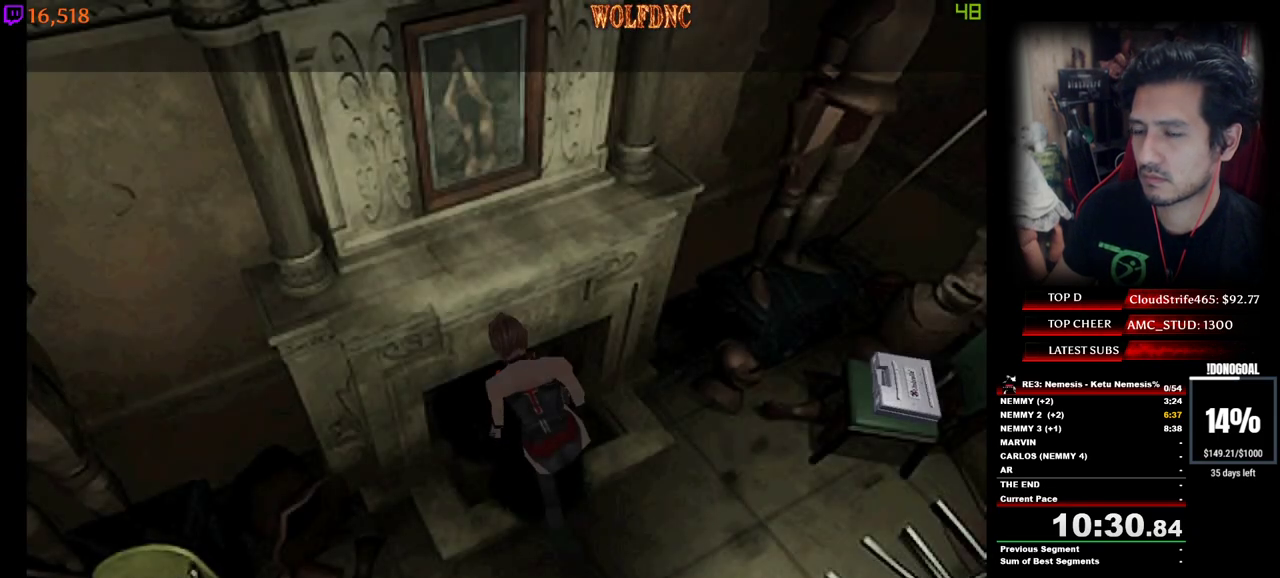
Gameplay with keyboard; each line is a JSON object with the keys held at the frame after it. "events" lists presses ("down") and releases ("up") of "a", "ctrl", "d", "e", "num0", "num2", "num4", "num5", "num6", "num8", "s", "shift", "space" and "w" between this image and that frame as [ms after this image, input, new state], when the widget could be followed in between. No other keys are recorded. Mouse input is not recorded. Not read: other_keys.
{"keys": [], "events": []}
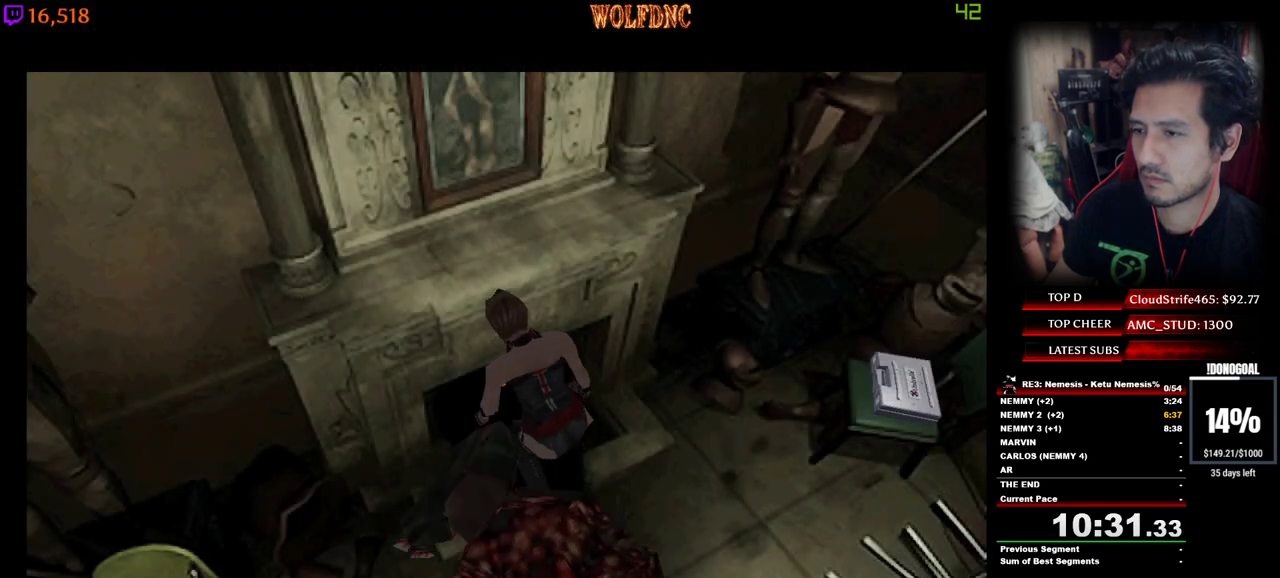
{"keys": [], "events": []}
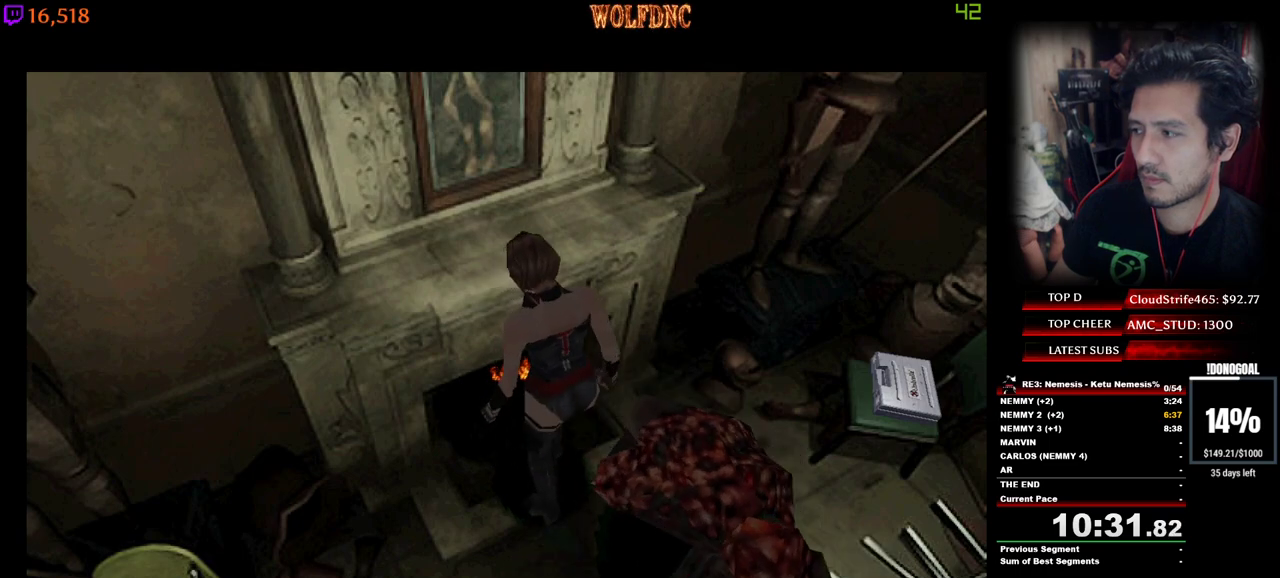
{"keys": [], "events": []}
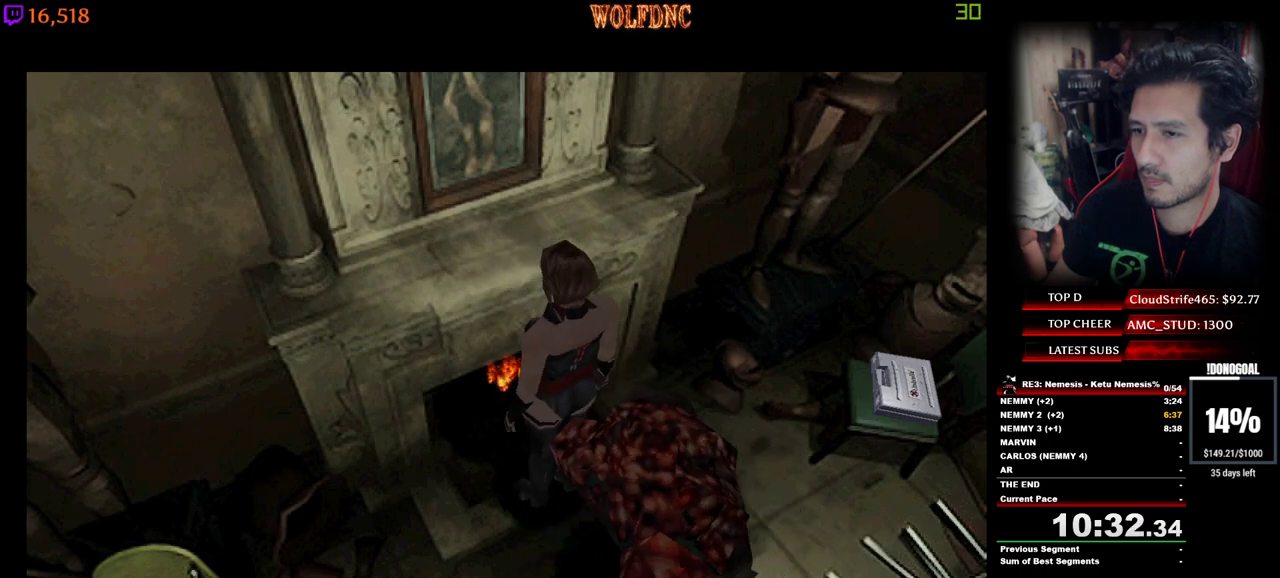
{"keys": [], "events": []}
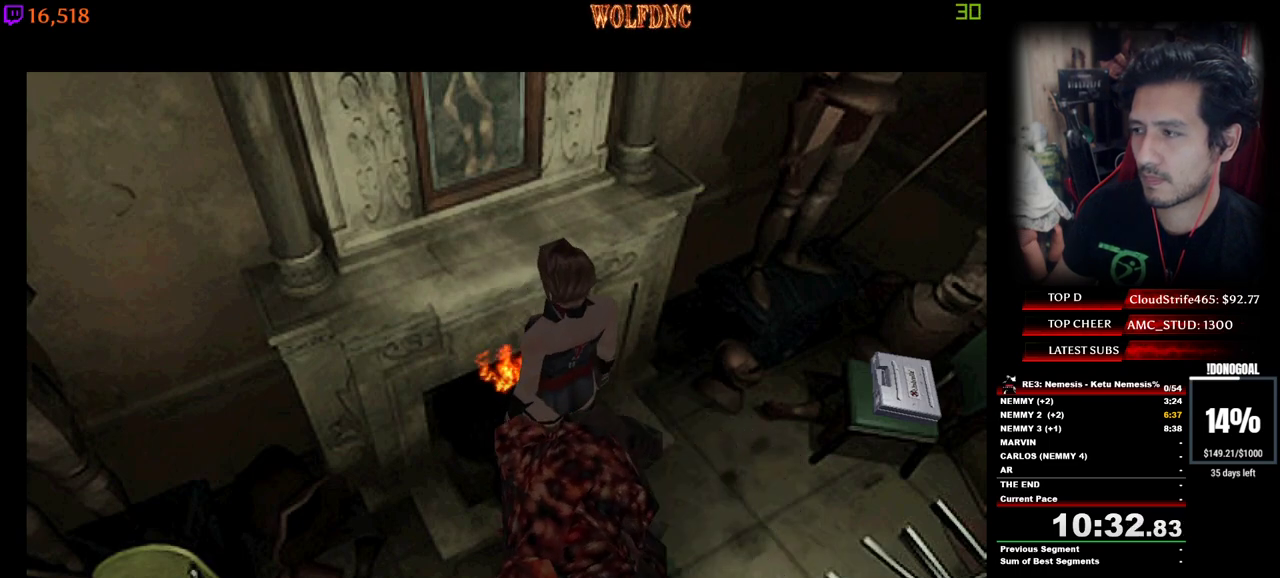
{"keys": ["num2"], "events": [[317, "num2", "down"], [450, "num2", "up"], [500, "num2", "down"]]}
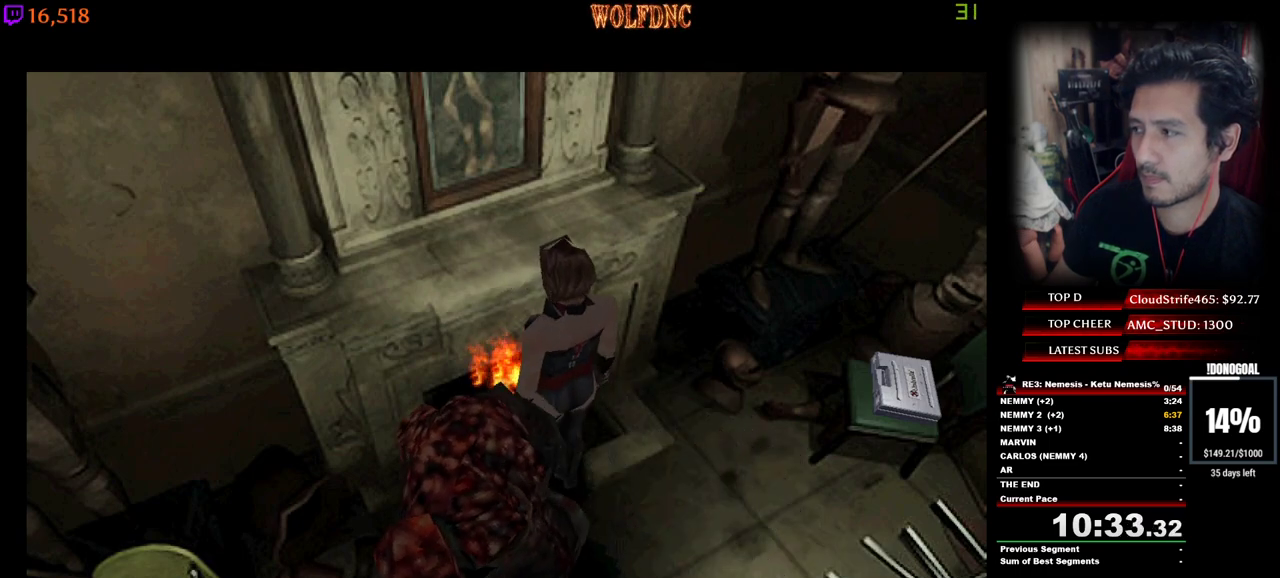
{"keys": [], "events": [[83, "num2", "up"], [133, "num2", "down"], [233, "num2", "up"], [283, "num2", "down"], [317, "num2", "up"], [417, "num2", "down"], [467, "num2", "up"]]}
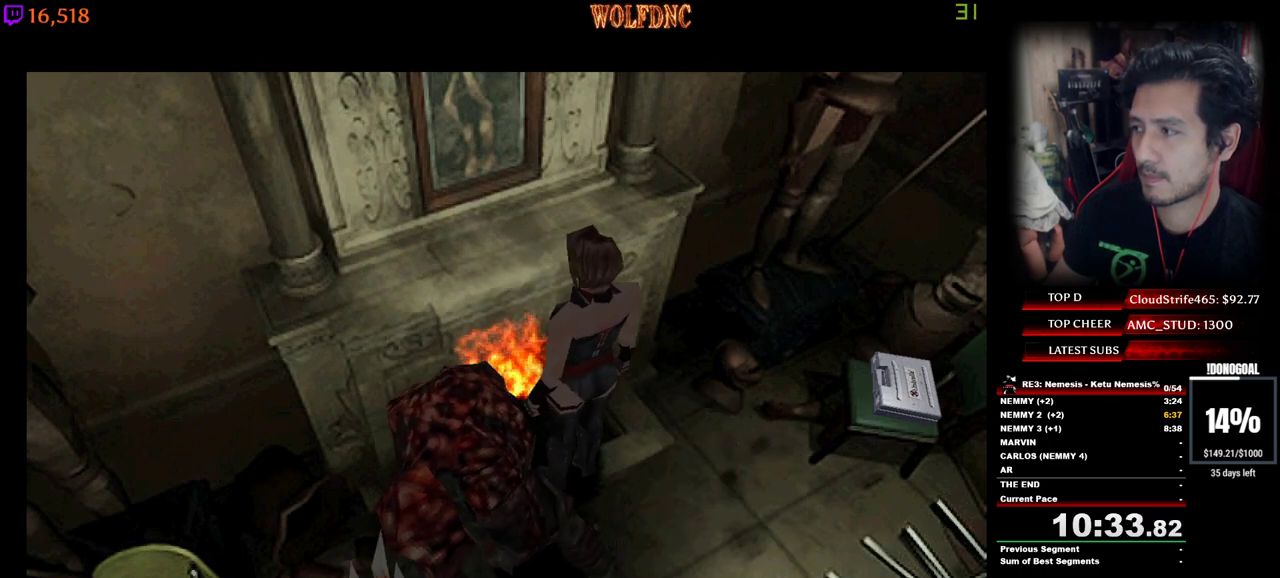
{"keys": [], "events": []}
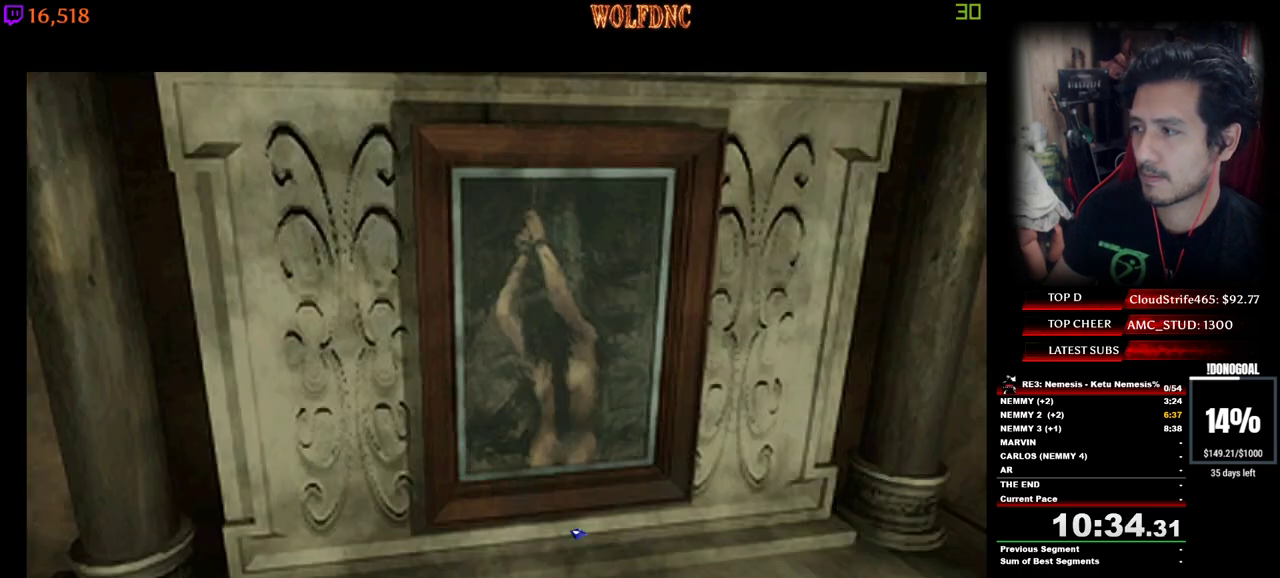
{"keys": [], "events": [[400, "num2", "down"], [450, "num2", "up"]]}
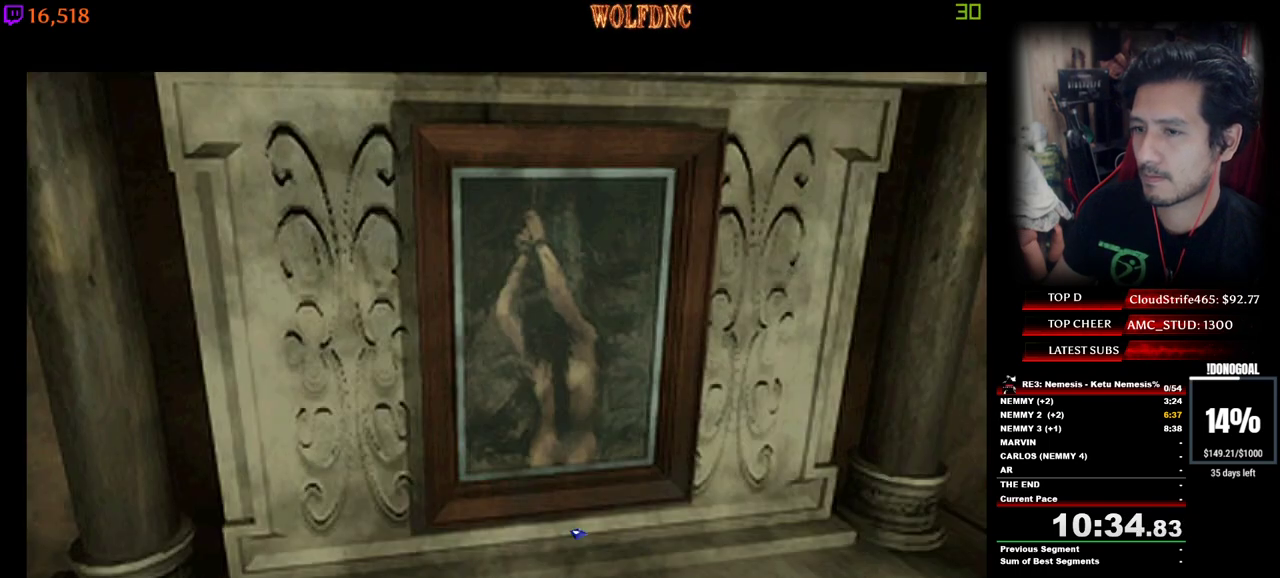
{"keys": [], "events": [[367, "num2", "down"], [417, "num2", "up"]]}
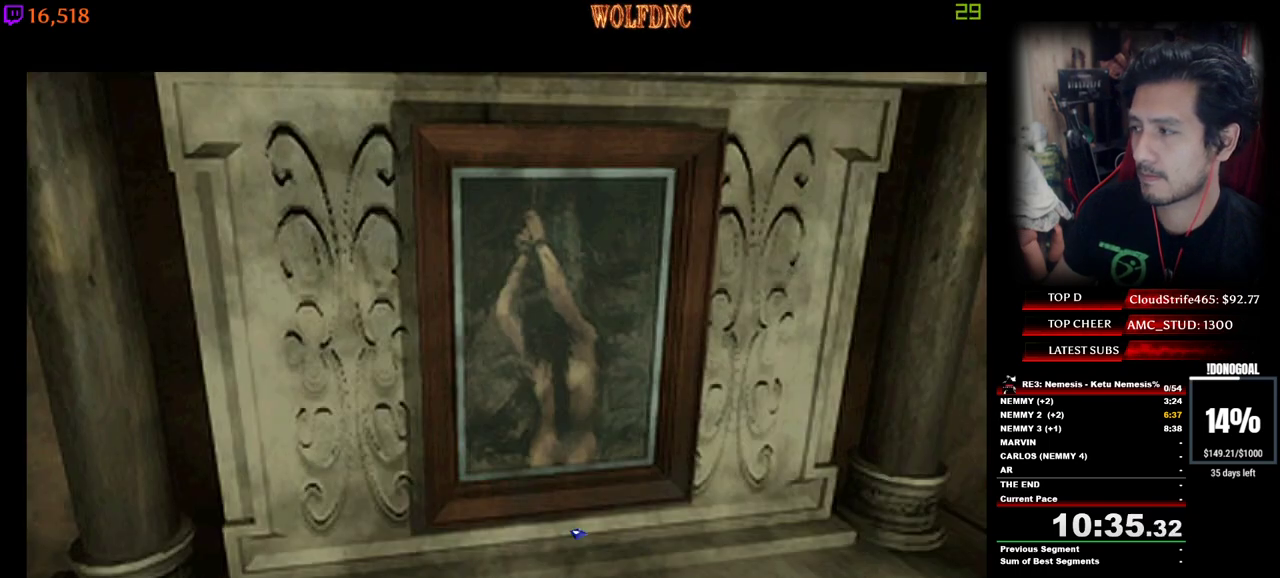
{"keys": [], "events": [[17, "num2", "down"], [67, "num2", "up"], [150, "num2", "down"], [200, "num2", "up"], [383, "num2", "down"], [433, "num2", "up"]]}
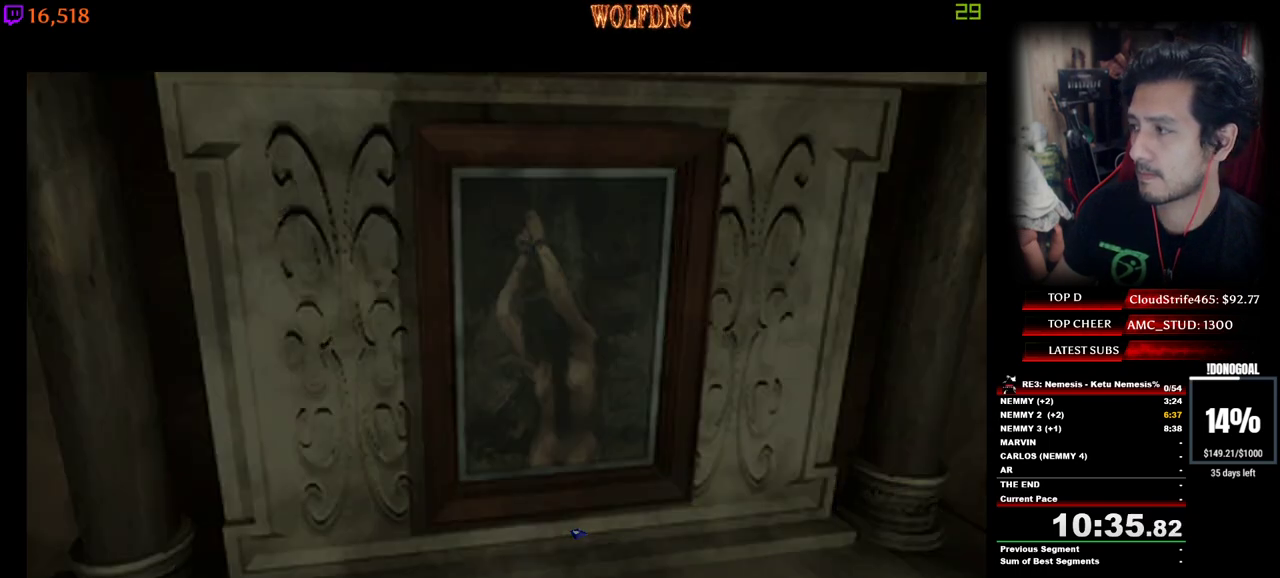
{"keys": ["num2"], "events": [[33, "num2", "down"], [67, "num2", "up"], [167, "num2", "down"], [217, "num2", "up"], [300, "num2", "down"], [350, "num2", "up"], [400, "num2", "down"]]}
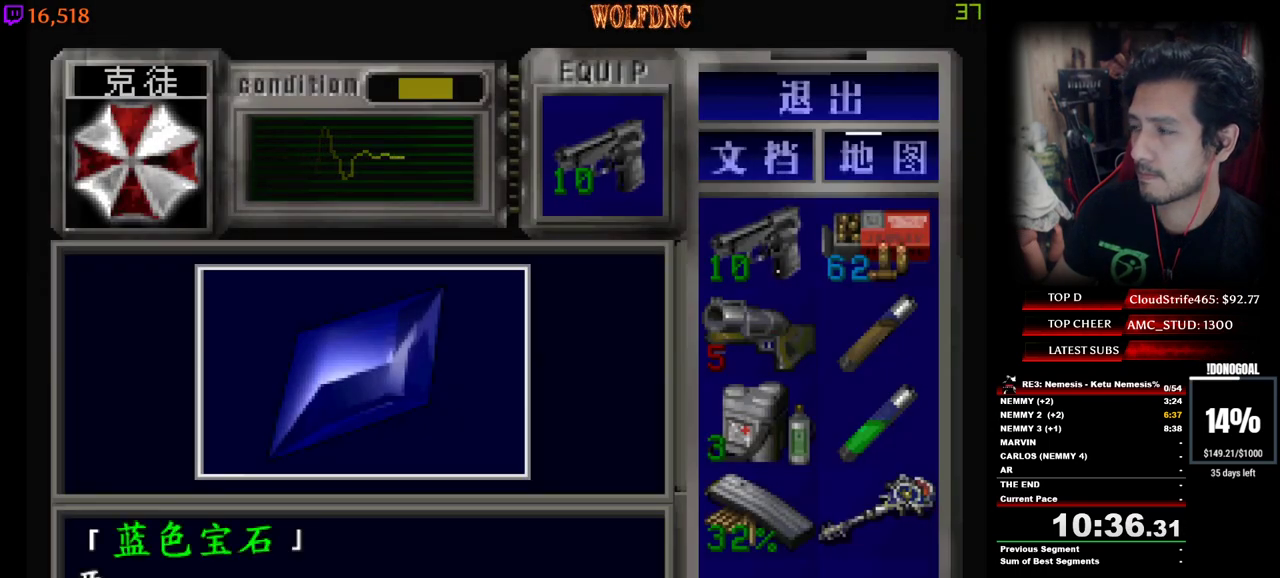
{"keys": ["num2"], "events": [[283, "e", "down"], [283, "num2", "up"], [367, "e", "up"], [367, "num2", "down"]]}
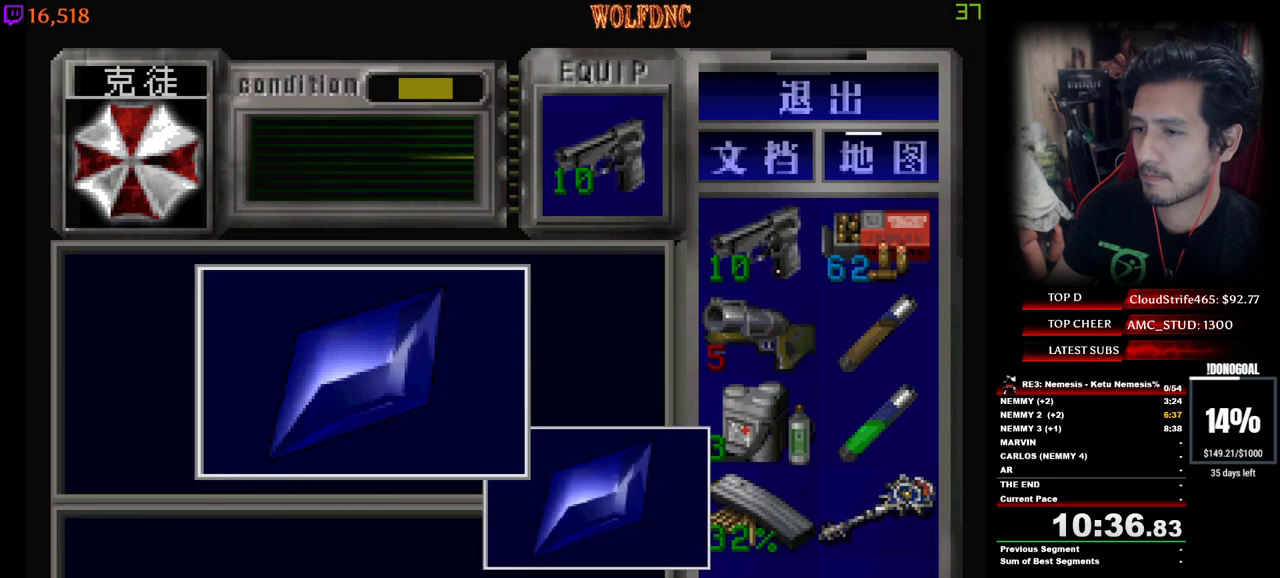
{"keys": ["a"], "events": [[100, "num4", "down"], [150, "a", "down"], [200, "num2", "up"], [250, "num2", "down"], [300, "num4", "up"], [333, "num2", "up"]]}
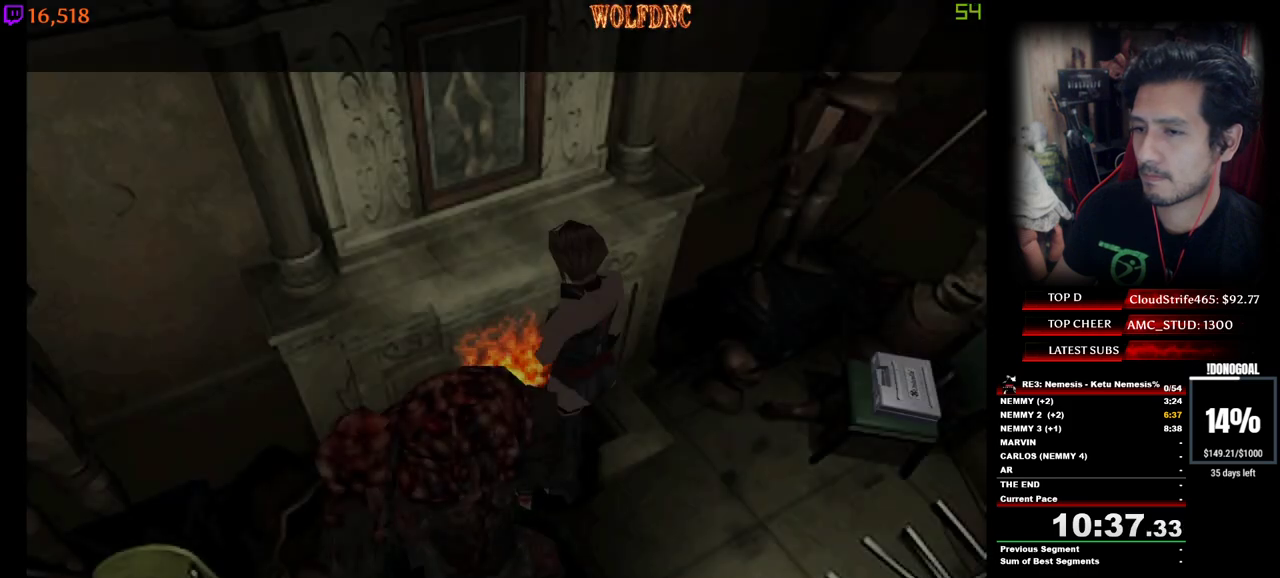
{"keys": ["a"], "events": [[67, "s", "down"], [117, "num4", "down"], [217, "num4", "up"], [217, "s", "up"]]}
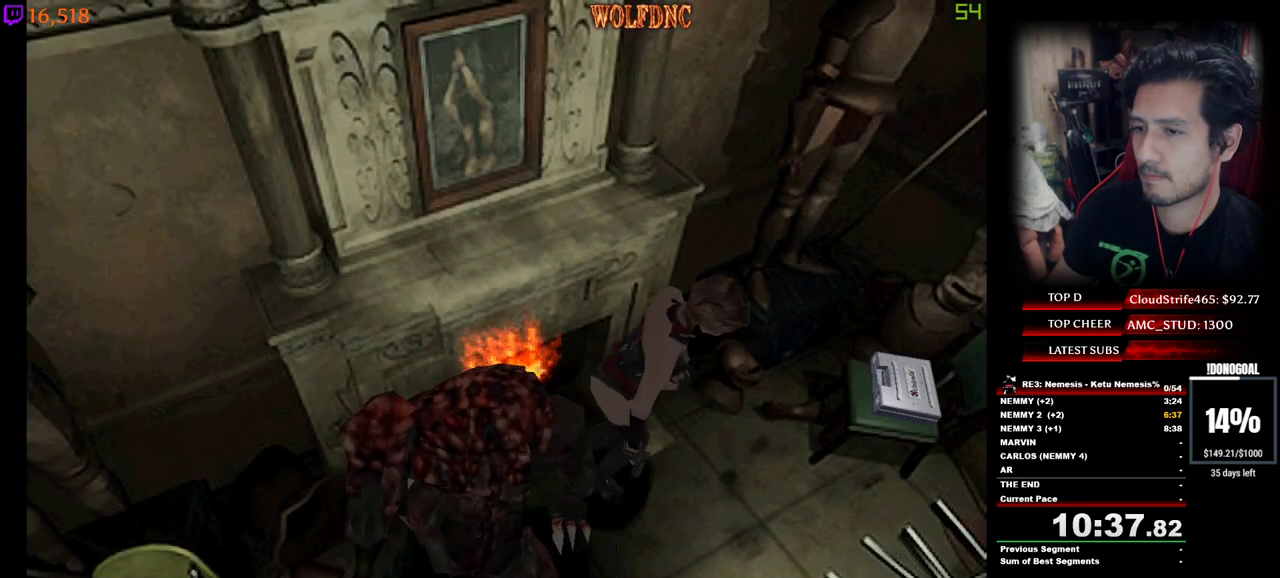
{"keys": ["d", "w"], "events": [[83, "w", "down"], [133, "num4", "down"], [233, "num2", "down"], [317, "a", "up"], [367, "num2", "up"], [417, "num2", "down"], [467, "d", "down"], [467, "num2", "up"], [467, "num4", "up"]]}
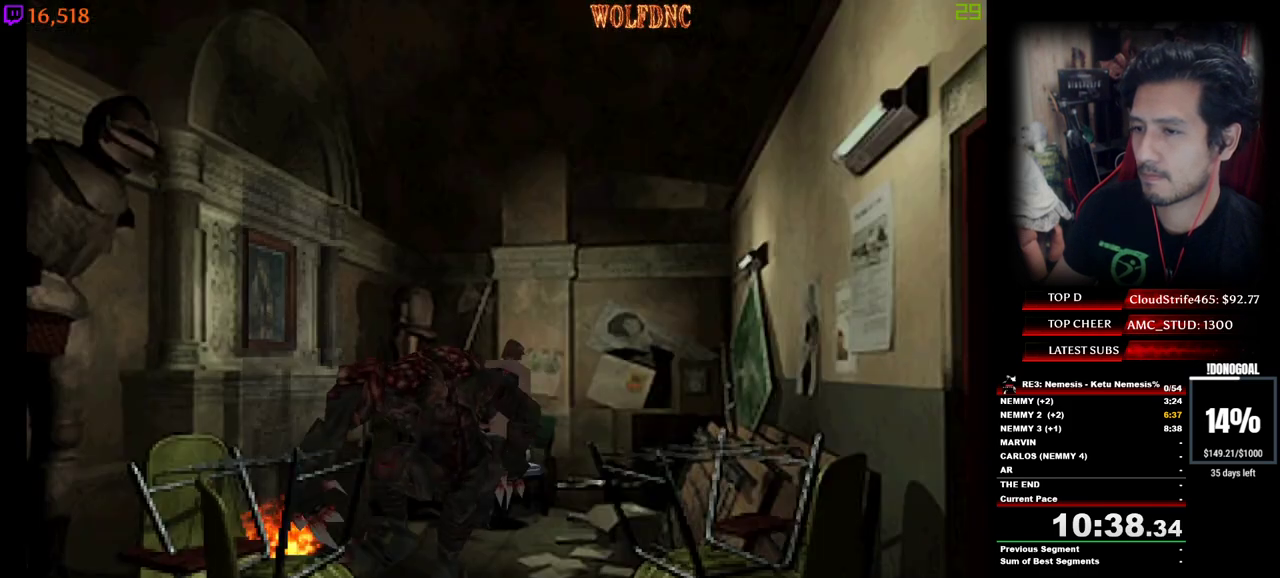
{"keys": ["w"], "events": [[17, "num2", "down"], [50, "d", "up"], [50, "num2", "up"], [150, "num2", "down"], [200, "num2", "up"], [283, "num2", "down"], [333, "num2", "up"], [383, "num2", "down"], [483, "num2", "up"]]}
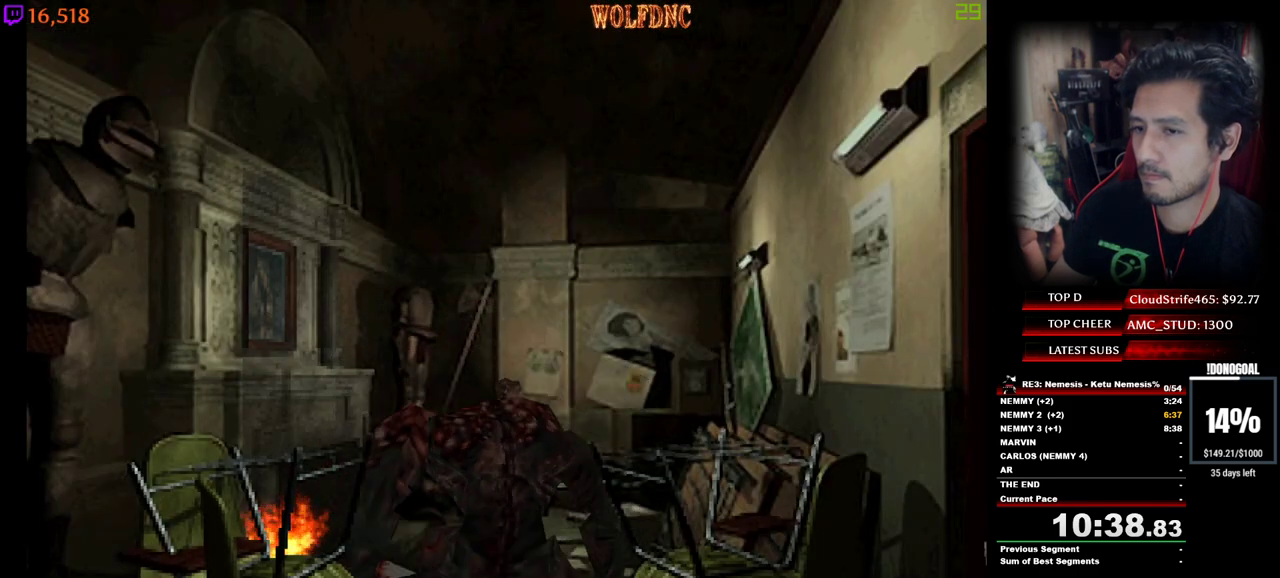
{"keys": [], "events": [[33, "num2", "down"], [33, "w", "up"], [67, "num2", "up"], [267, "num2", "down"], [350, "num2", "up"], [400, "num2", "down"], [500, "num2", "up"]]}
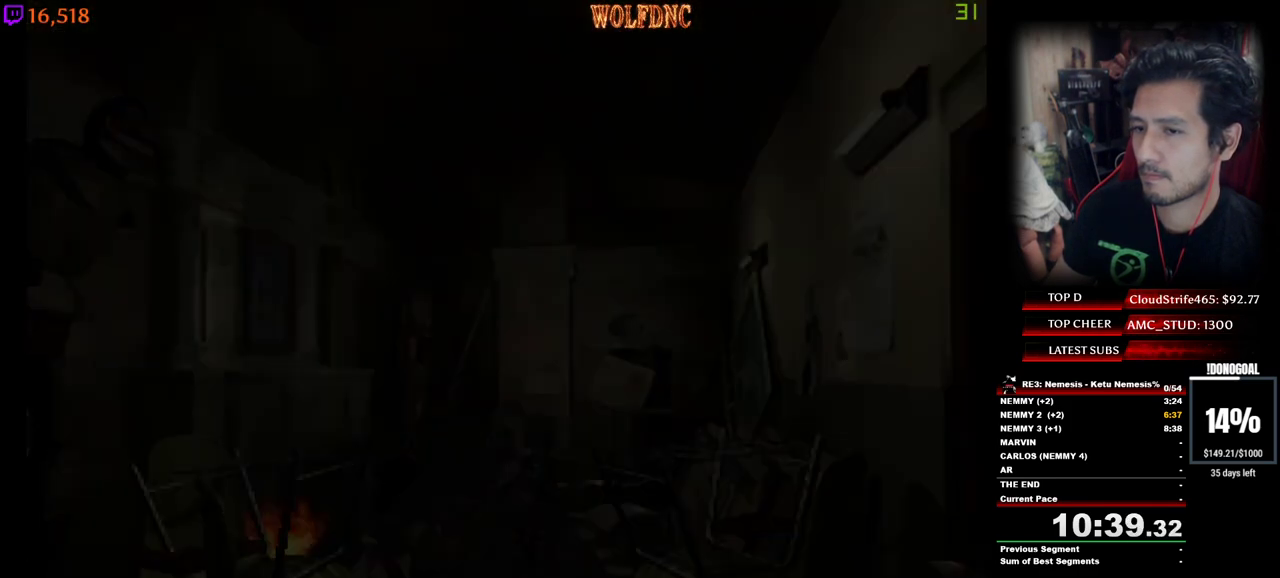
{"keys": ["num2"], "events": [[50, "num2", "down"], [133, "num2", "up"], [183, "num2", "down"]]}
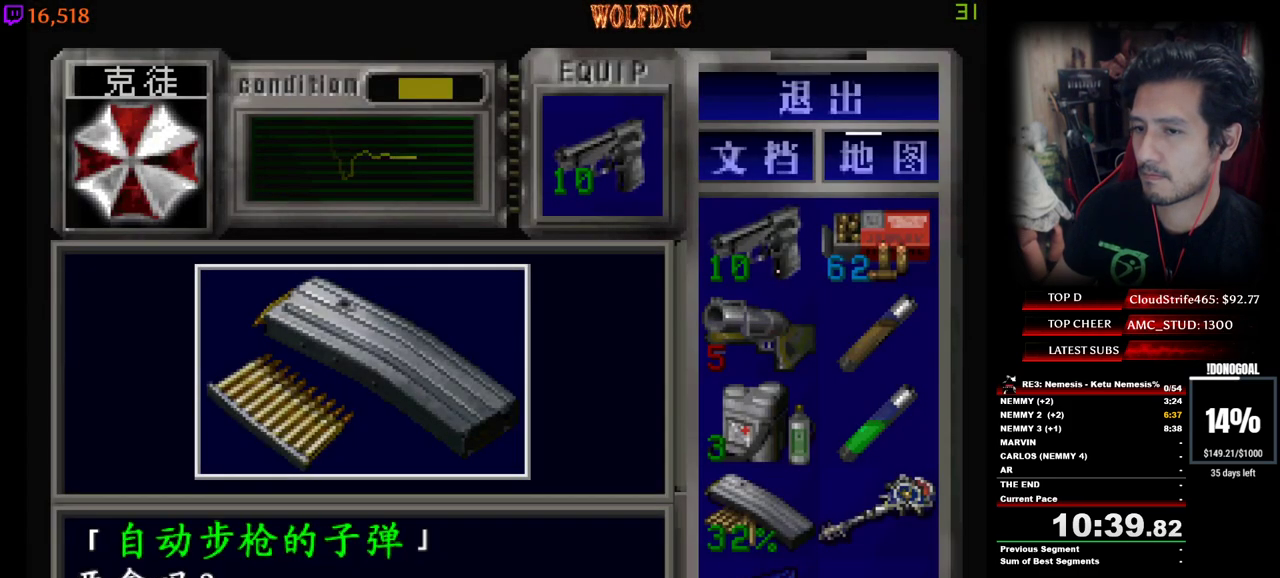
{"keys": ["num2"], "events": [[150, "e", "down"], [150, "num2", "up"], [250, "e", "up"], [250, "num2", "down"], [333, "num2", "up"], [383, "num2", "down"]]}
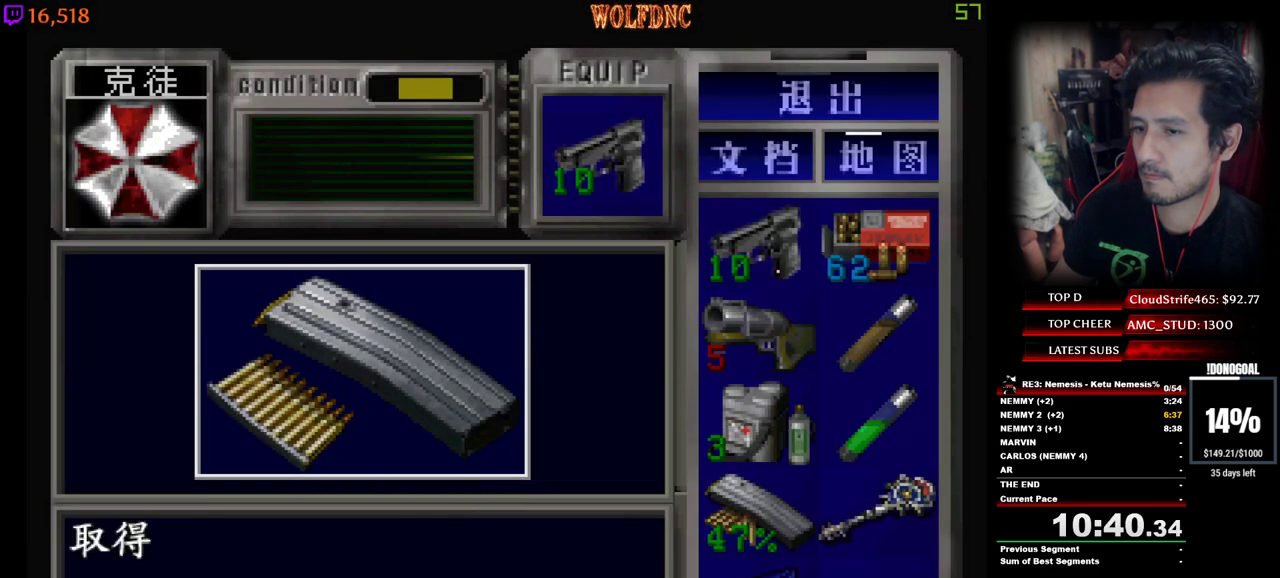
{"keys": ["num4"], "events": [[33, "num4", "down"], [167, "s", "down"], [217, "num4", "up"], [267, "num2", "up"], [267, "num4", "down"], [450, "s", "up"]]}
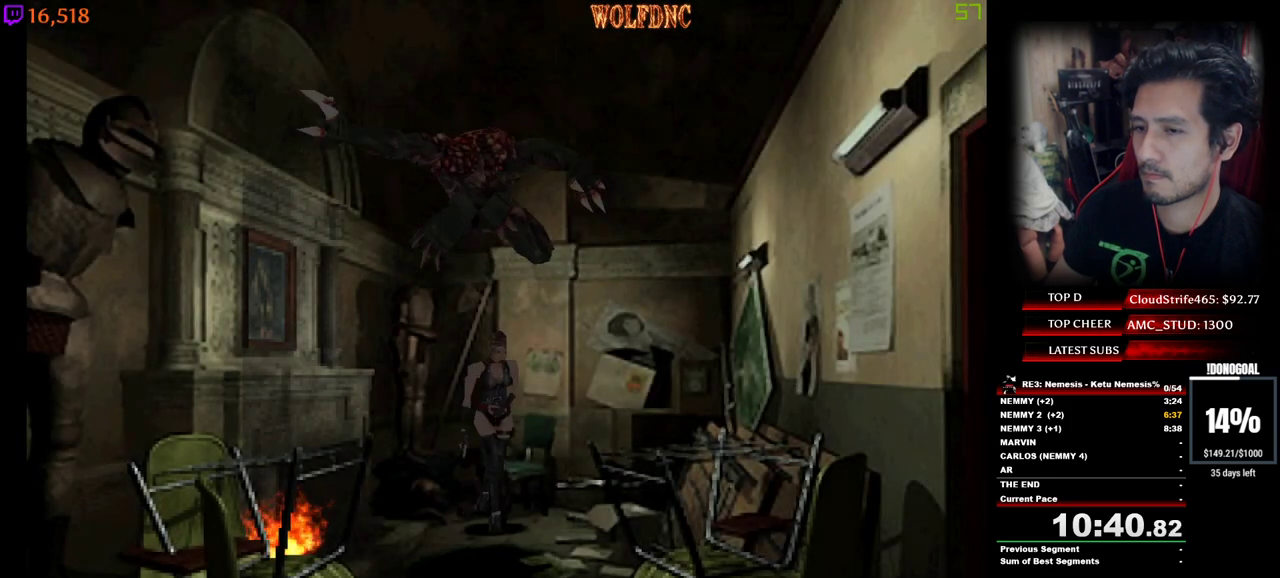
{"keys": ["a", "num4", "w"], "events": [[50, "w", "down"], [283, "a", "down"]]}
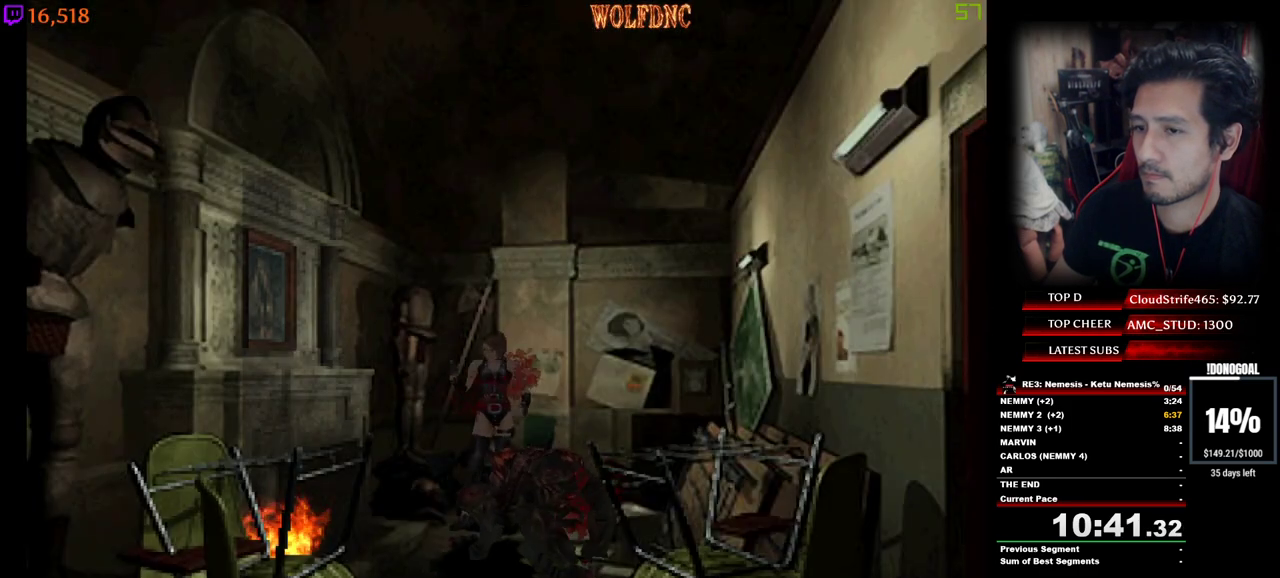
{"keys": ["num4", "num6", "w"], "events": [[383, "num6", "down"], [433, "a", "up"]]}
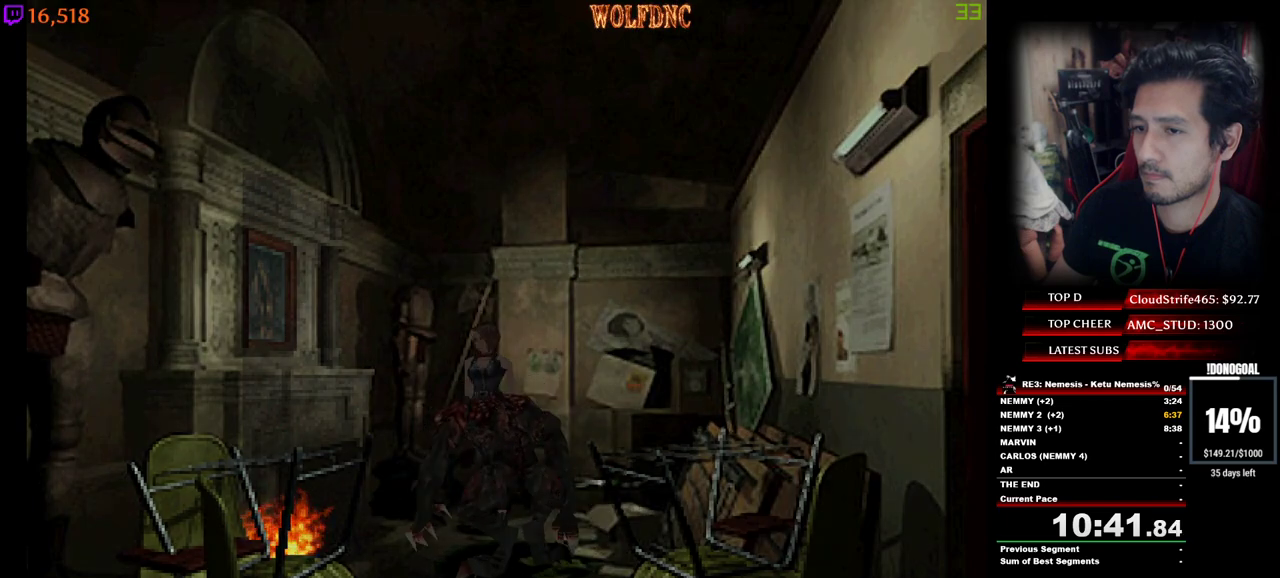
{"keys": [], "events": [[167, "num4", "up"], [167, "num6", "up"], [267, "w", "up"]]}
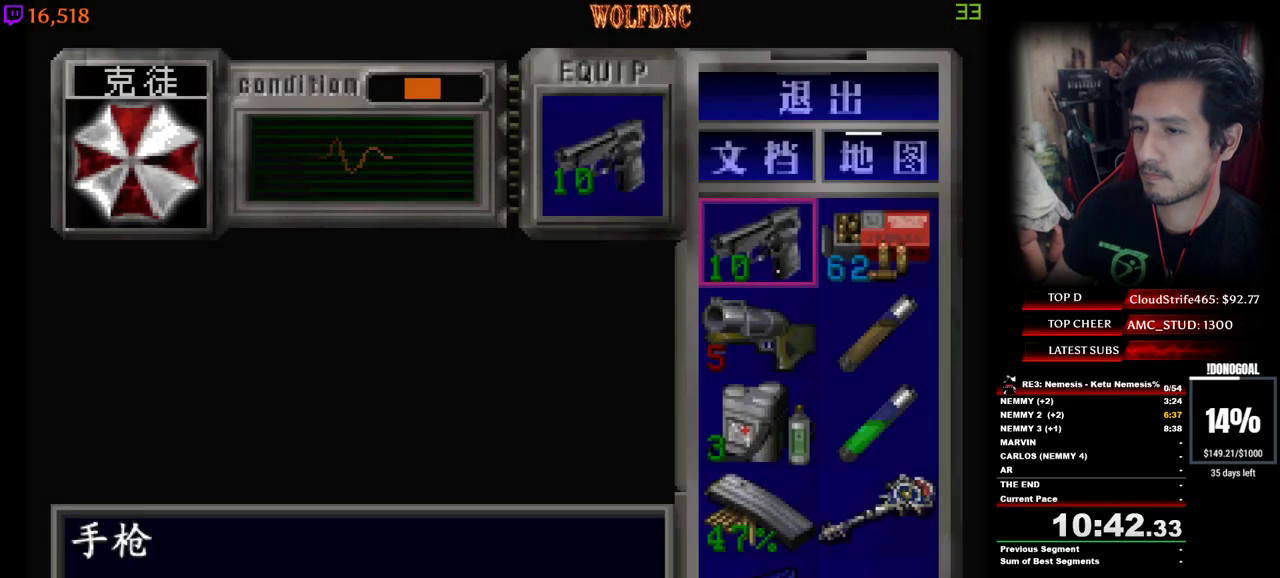
{"keys": [], "events": [[33, "s", "down"], [133, "s", "up"], [183, "s", "down"], [283, "d", "down"], [317, "num2", "down"], [317, "s", "up"], [367, "d", "up"], [467, "num2", "up"]]}
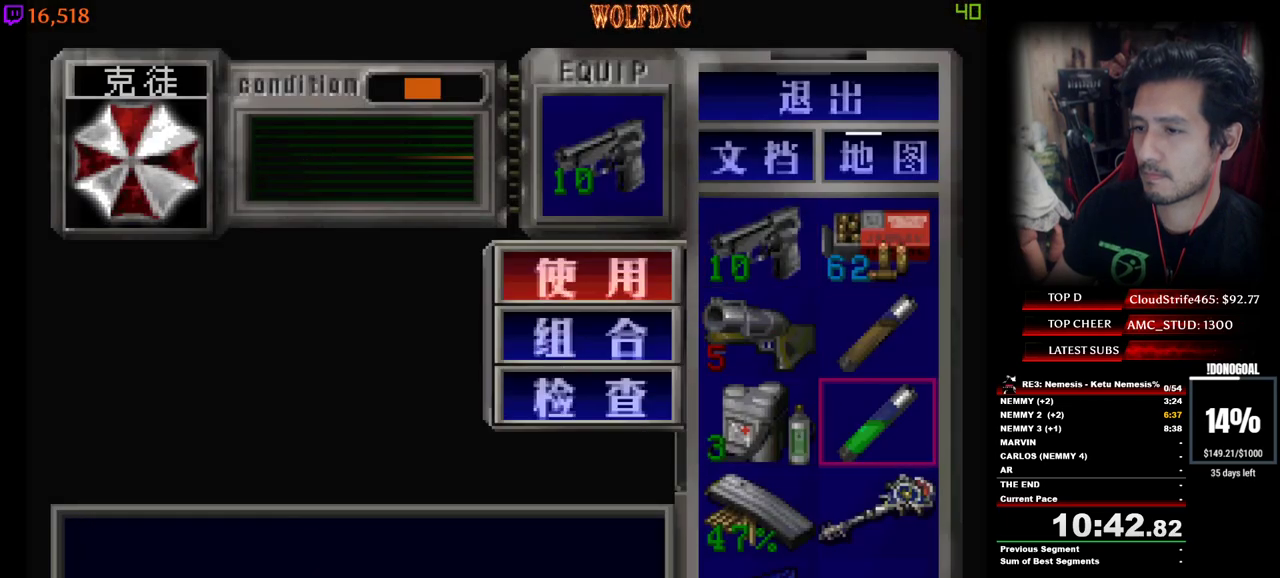
{"keys": ["num2"], "events": [[17, "num2", "down"]]}
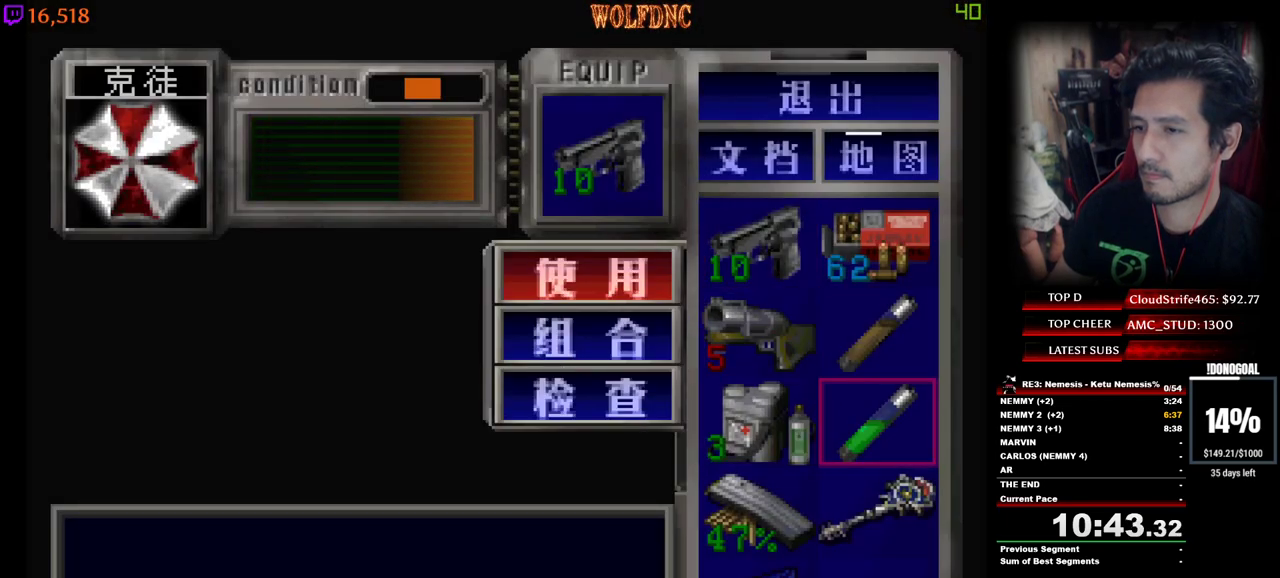
{"keys": ["num6"], "events": [[400, "num2", "up"], [500, "num6", "down"]]}
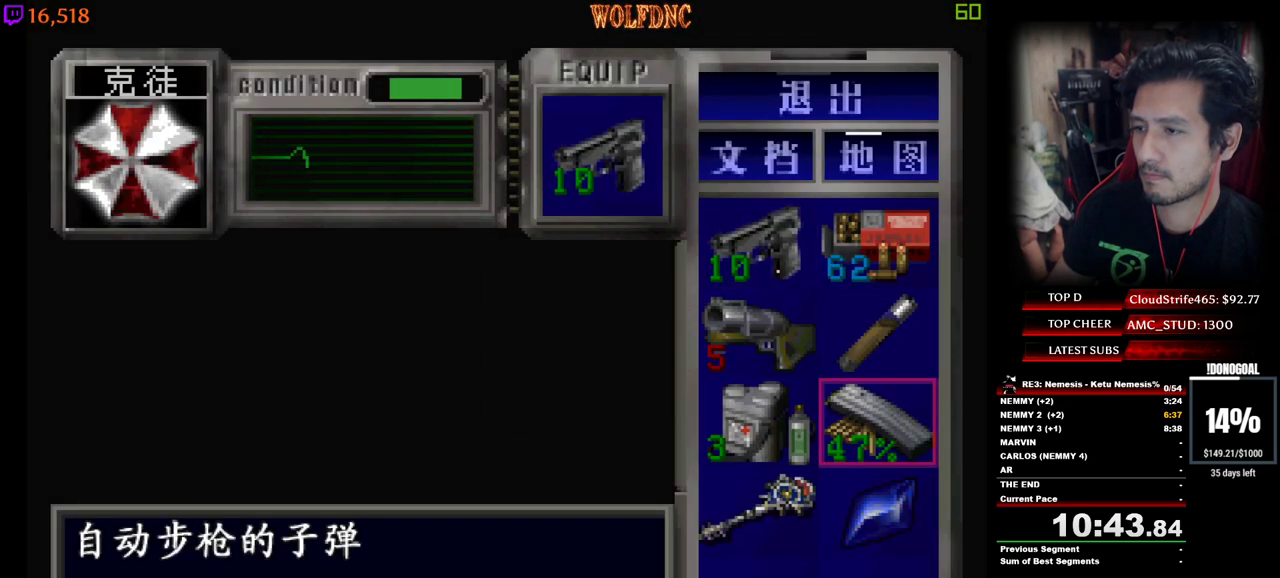
{"keys": ["a", "num4", "w"], "events": [[83, "num6", "up"], [183, "a", "down"], [183, "num4", "down"], [183, "w", "down"]]}
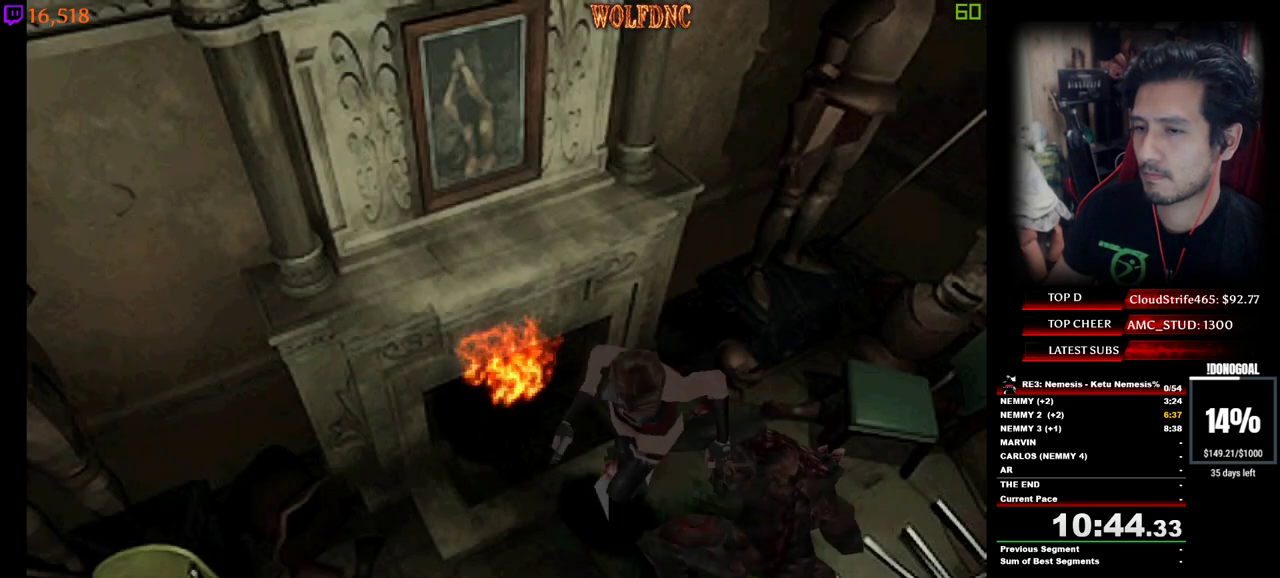
{"keys": ["d", "num4", "w"], "events": [[250, "a", "up"], [433, "d", "down"]]}
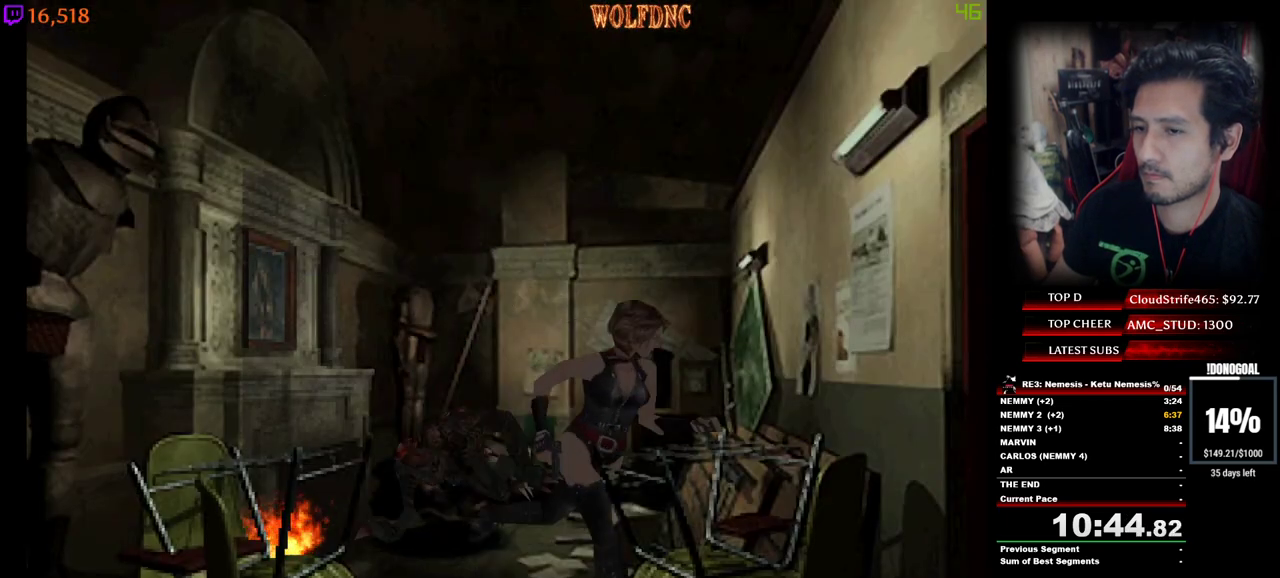
{"keys": ["a", "num4", "w"], "events": [[300, "a", "down"], [300, "d", "up"]]}